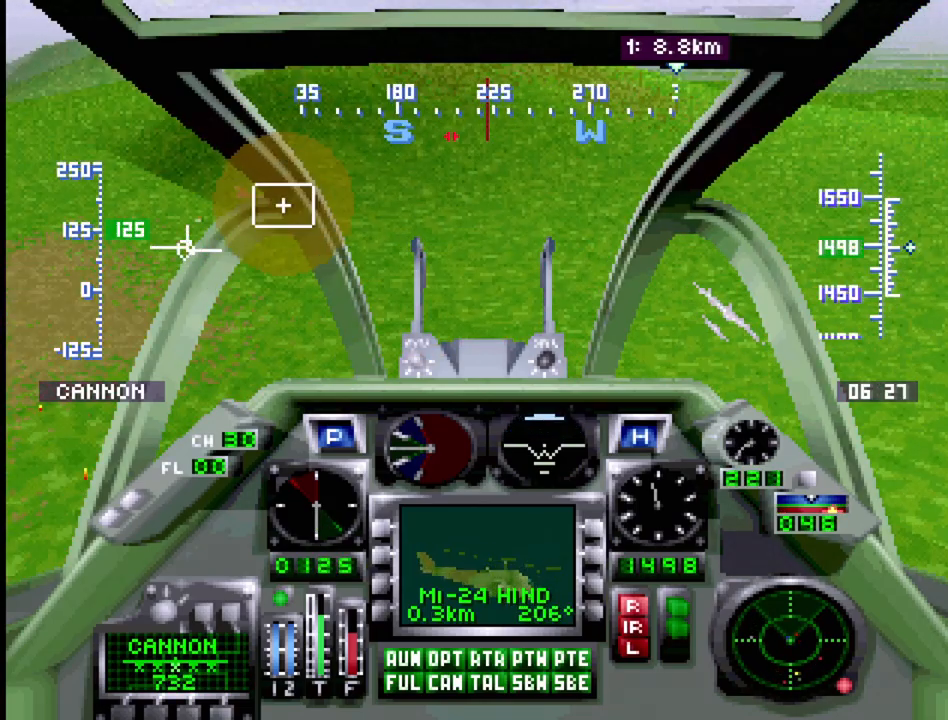
Gameplay with a controller (PlayStation layout); each line is a JSON object with the inputs held at the frame after it. "events" lists button and stick changes between this image and that frame as [ms after this image, input, new state], when the widget could be followed in between. Not read: L3 R3.
{"buttons": ["CROSS", "R1"], "events": [[83, "DPAD_DOWN", "down"], [150, "DPAD_RIGHT", "up"], [167, "DPAD_DOWN", "up"], [317, "DPAD_RIGHT", "down"], [350, "DPAD_DOWN", "down"], [367, "R1", "down"], [417, "DPAD_DOWN", "up"], [500, "DPAD_RIGHT", "up"]]}
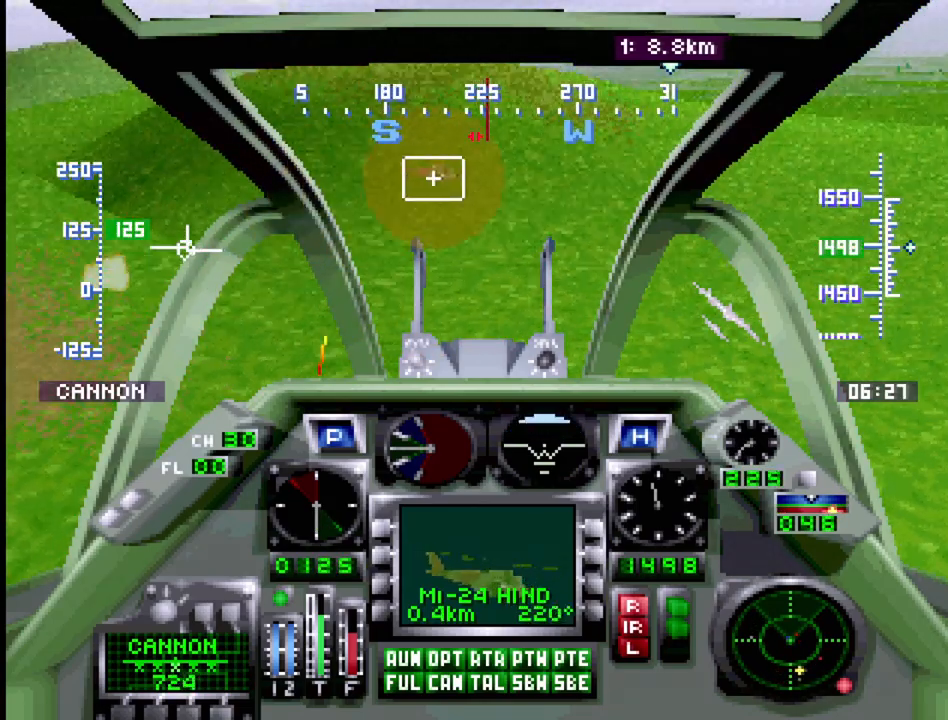
{"buttons": ["CROSS", "DPAD_UP"], "events": [[133, "DPAD_RIGHT", "down"], [367, "DPAD_RIGHT", "up"], [383, "R1", "up"], [417, "DPAD_UP", "down"]]}
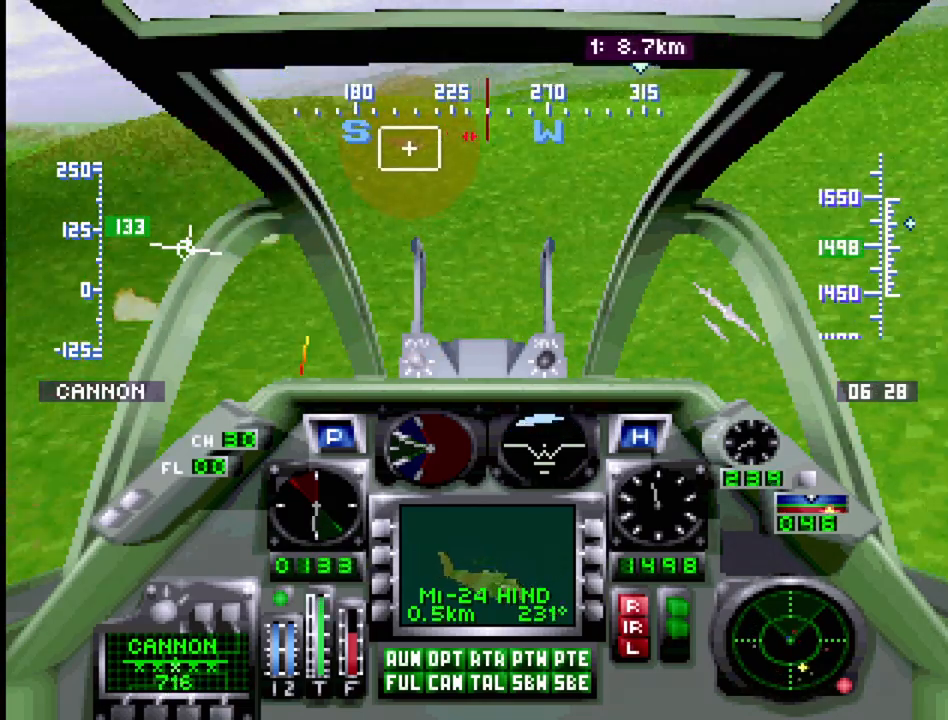
{"buttons": ["CROSS", "R1"], "events": [[17, "DPAD_UP", "up"], [233, "DPAD_DOWN", "down"], [383, "DPAD_DOWN", "up"], [483, "R1", "down"]]}
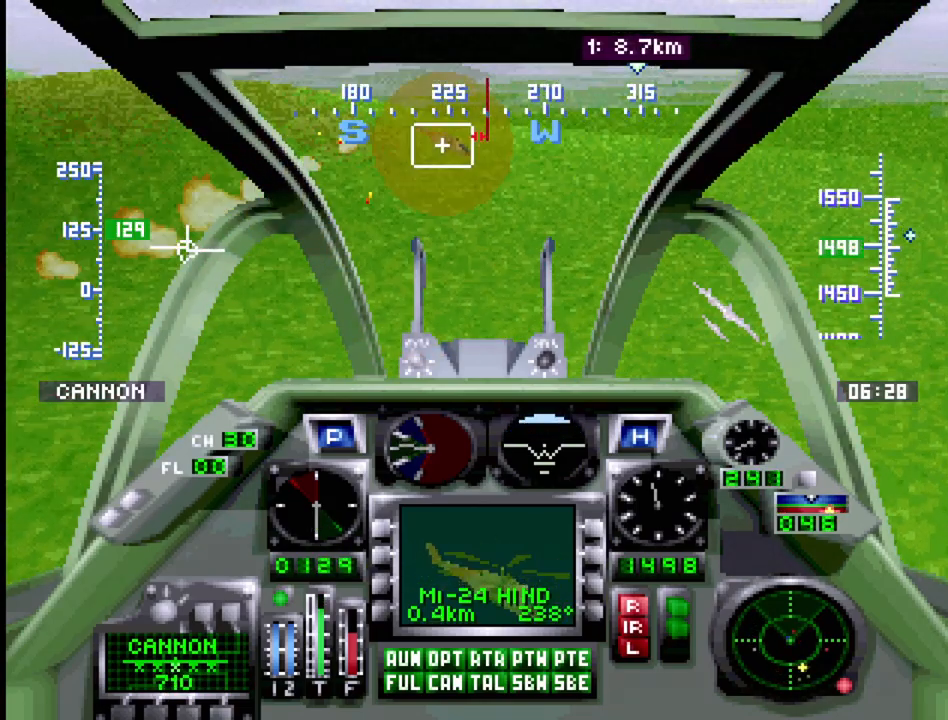
{"buttons": ["CROSS", "DPAD_RIGHT"], "events": [[83, "DPAD_RIGHT", "down"], [150, "R1", "up"]]}
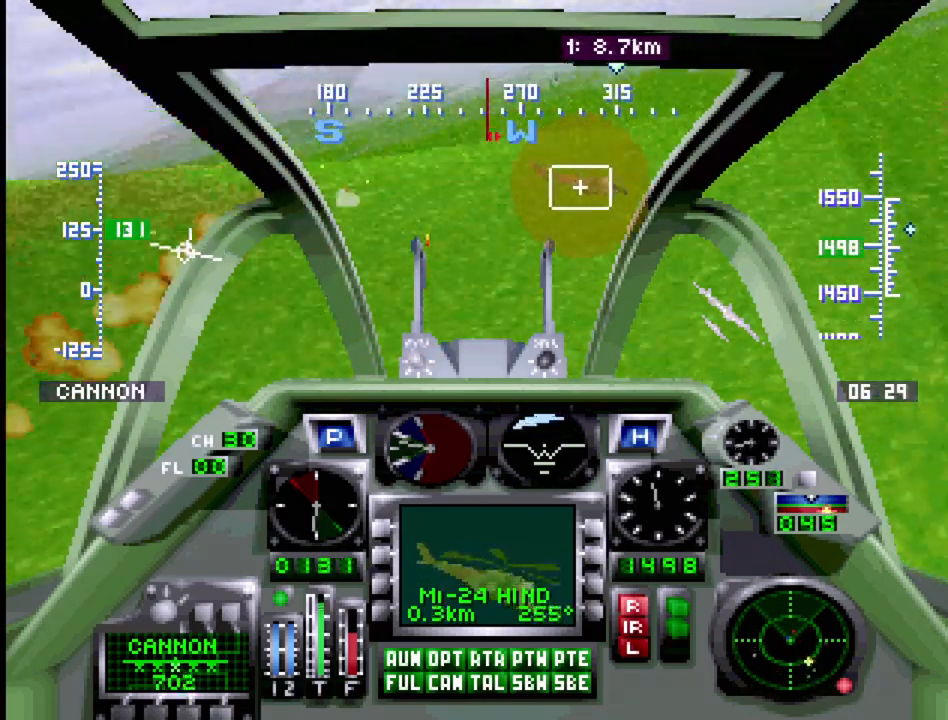
{"buttons": ["CROSS"], "events": [[333, "DPAD_RIGHT", "up"]]}
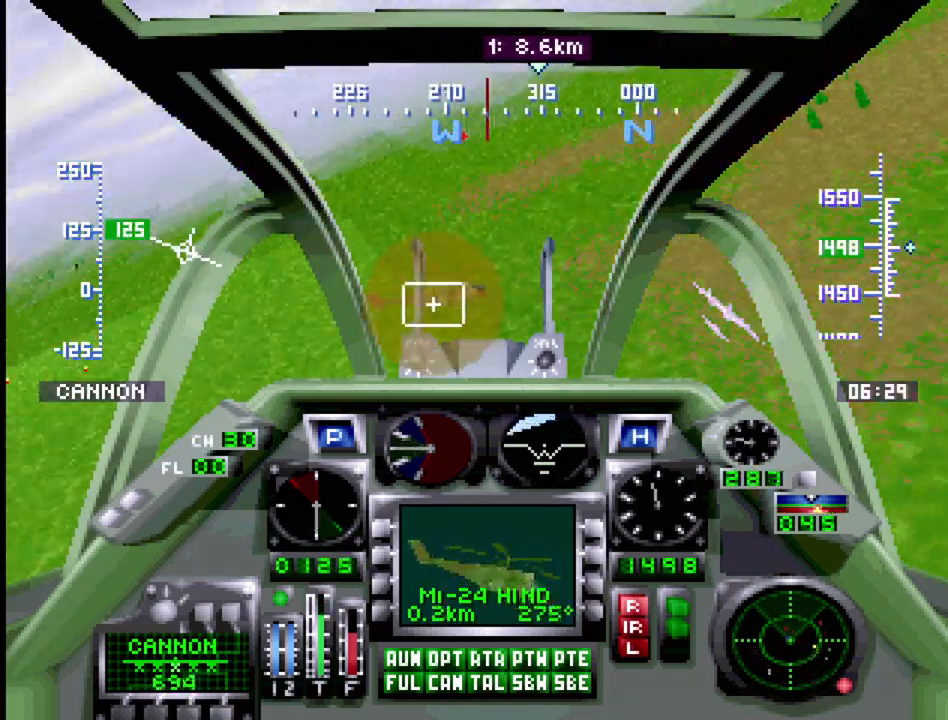
{"buttons": ["CROSS", "DPAD_UP", "DPAD_RIGHT"], "events": [[17, "DPAD_RIGHT", "down"], [117, "DPAD_UP", "down"], [217, "DPAD_UP", "up"], [250, "DPAD_RIGHT", "up"], [383, "DPAD_RIGHT", "down"], [467, "DPAD_UP", "down"]]}
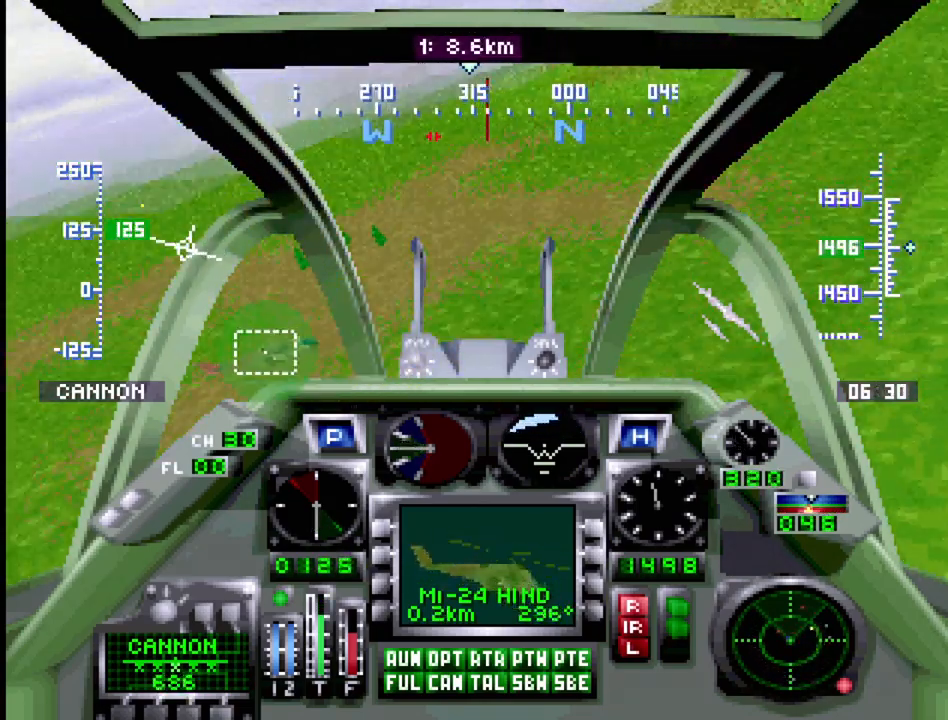
{"buttons": ["CROSS"], "events": [[83, "DPAD_RIGHT", "up"], [83, "DPAD_UP", "up"], [200, "DPAD_LEFT", "down"], [400, "DPAD_LEFT", "up"]]}
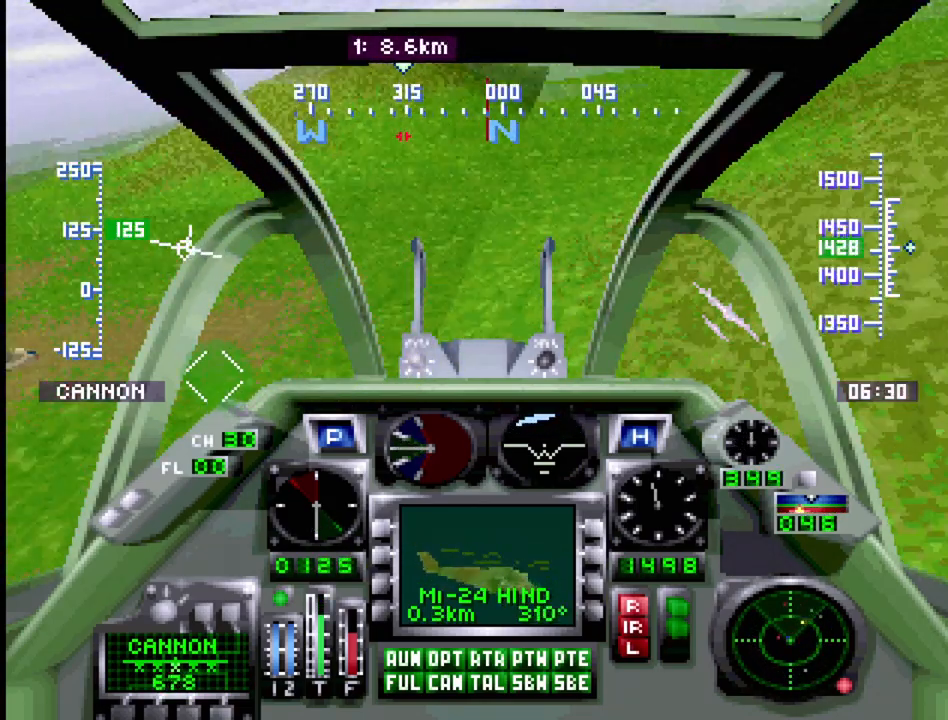
{"buttons": [], "events": [[167, "CROSS", "up"], [167, "DPAD_UP", "down"], [183, "DPAD_LEFT", "down"], [183, "DPAD_UP", "up"], [283, "DPAD_LEFT", "up"]]}
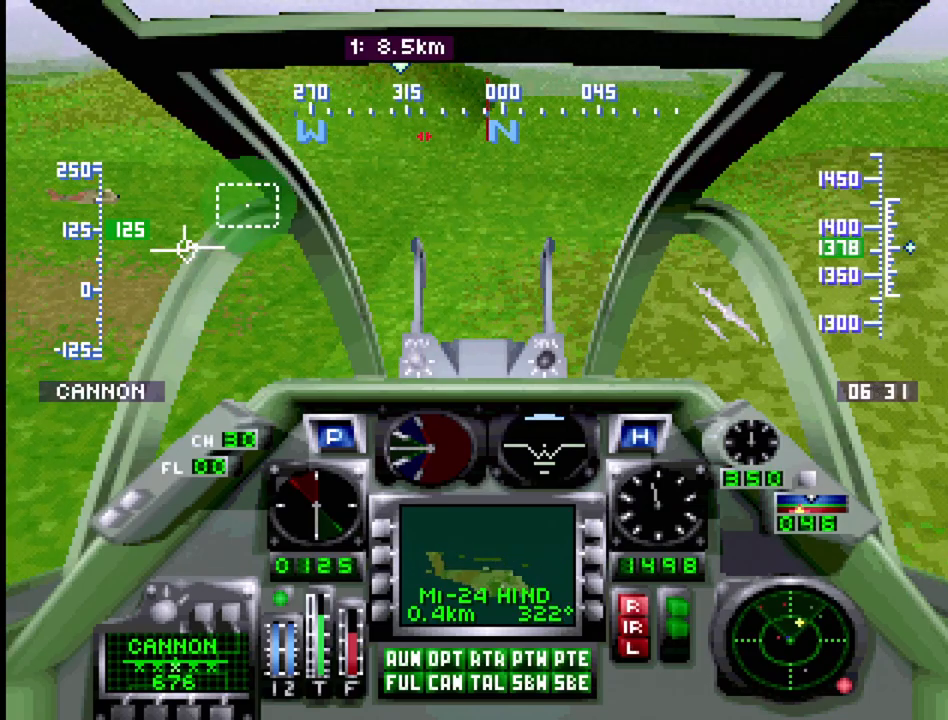
{"buttons": ["CROSS"], "events": [[50, "DPAD_DOWN", "down"], [117, "CROSS", "down"], [167, "DPAD_RIGHT", "down"], [200, "DPAD_DOWN", "up"], [300, "DPAD_RIGHT", "up"]]}
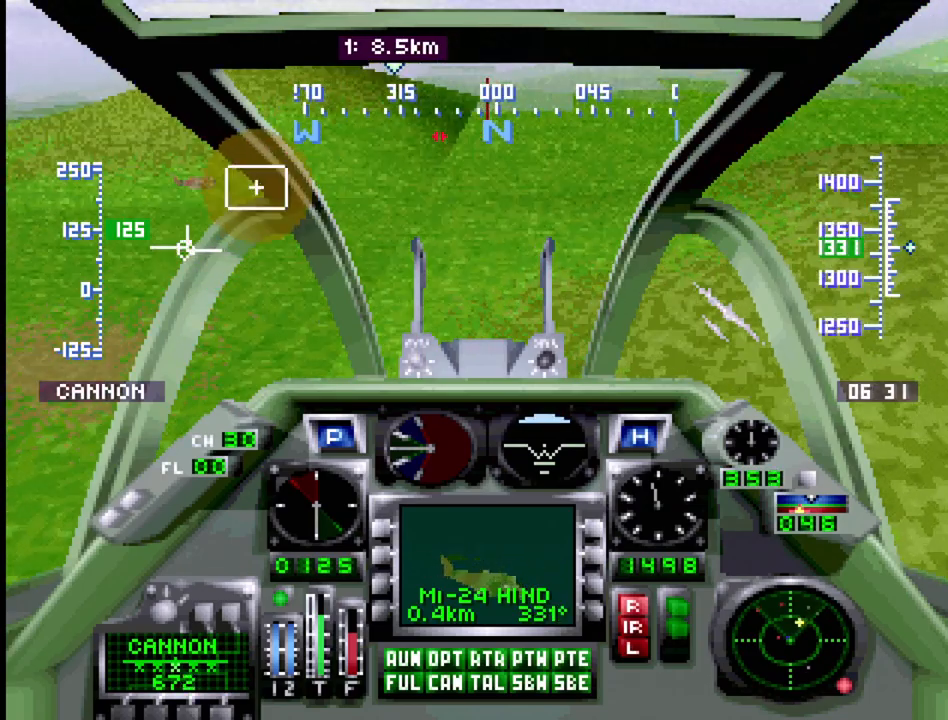
{"buttons": ["CROSS"], "events": [[150, "DPAD_DOWN", "down"], [250, "DPAD_RIGHT", "down"], [300, "DPAD_DOWN", "up"], [317, "DPAD_RIGHT", "up"]]}
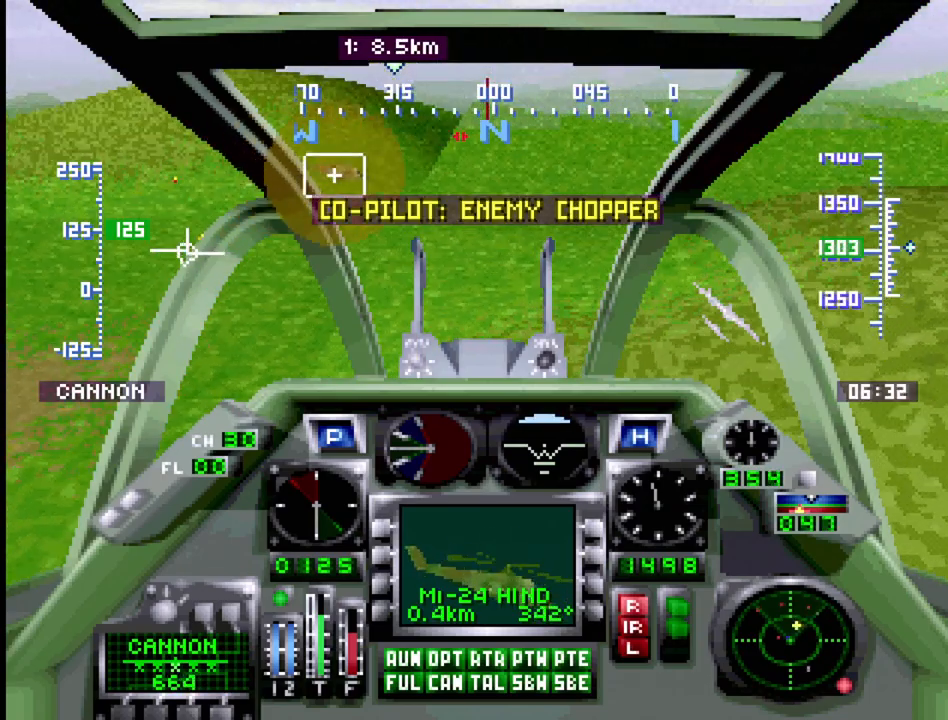
{"buttons": ["CROSS", "DPAD_RIGHT"], "events": [[117, "DPAD_RIGHT", "down"], [283, "DPAD_RIGHT", "up"], [300, "DPAD_RIGHT", "down"]]}
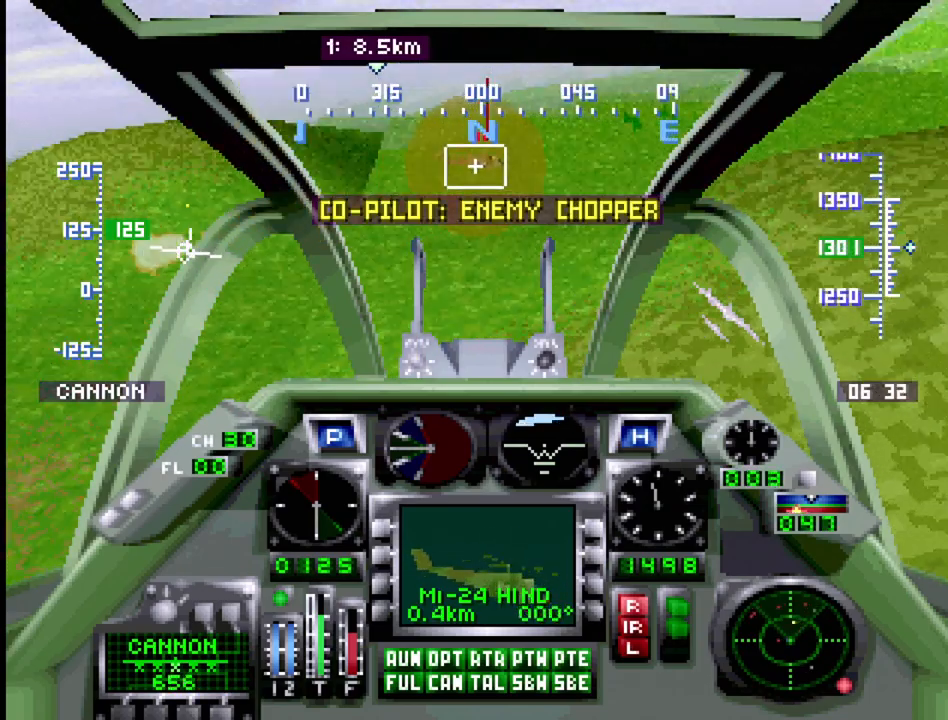
{"buttons": ["CROSS"], "events": [[100, "DPAD_RIGHT", "up"]]}
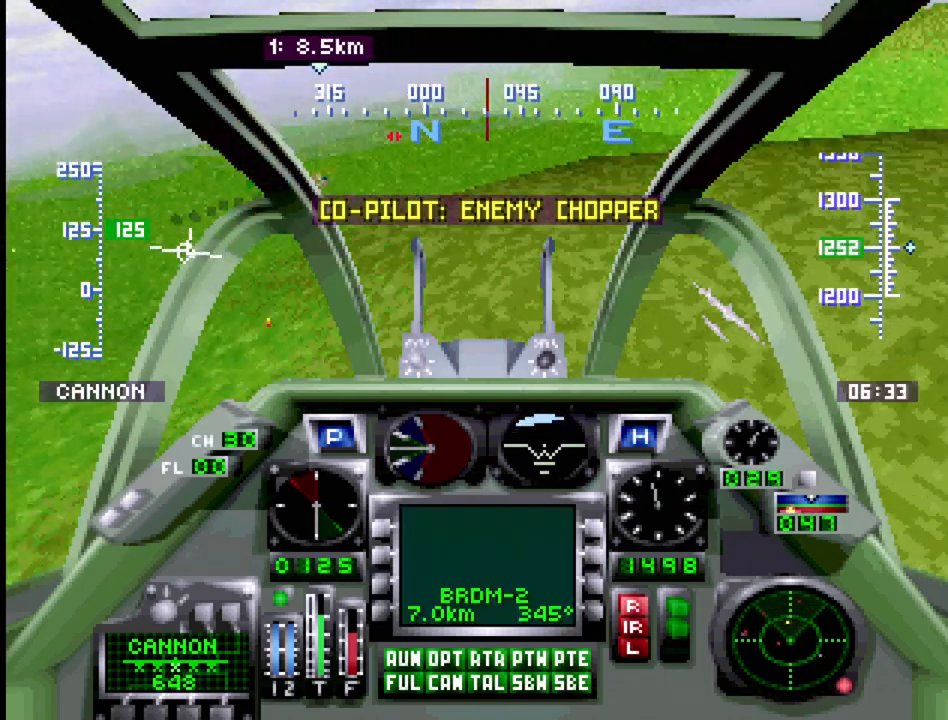
{"buttons": ["CROSS", "DPAD_DOWN"], "events": [[283, "DPAD_DOWN", "down"], [300, "DPAD_RIGHT", "down"], [500, "DPAD_RIGHT", "up"]]}
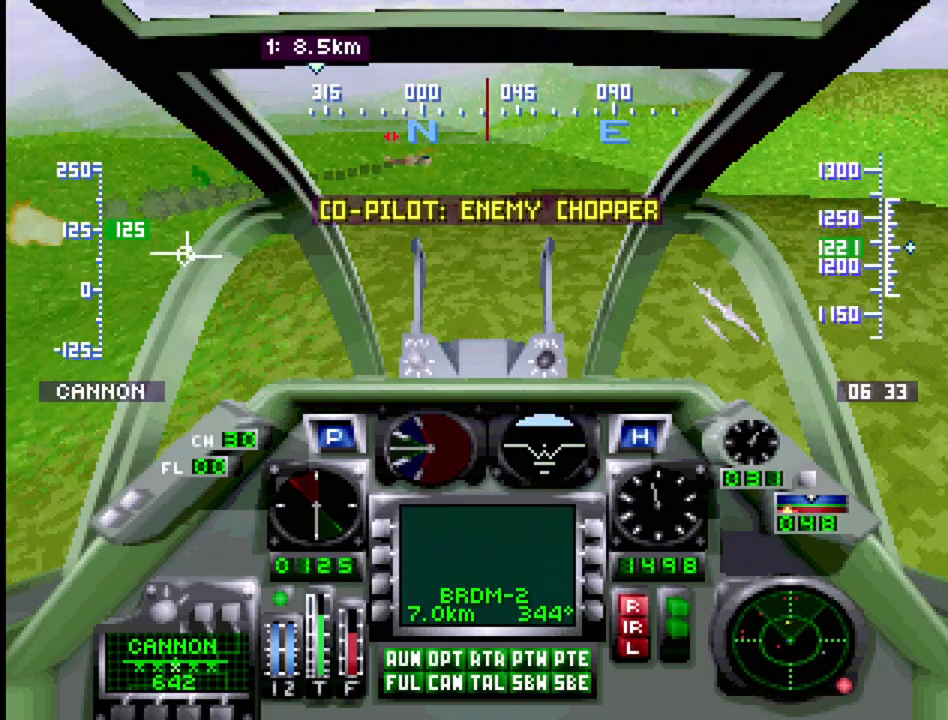
{"buttons": [], "events": [[17, "DPAD_DOWN", "up"], [133, "DPAD_RIGHT", "down"], [300, "DPAD_RIGHT", "up"], [417, "CROSS", "up"]]}
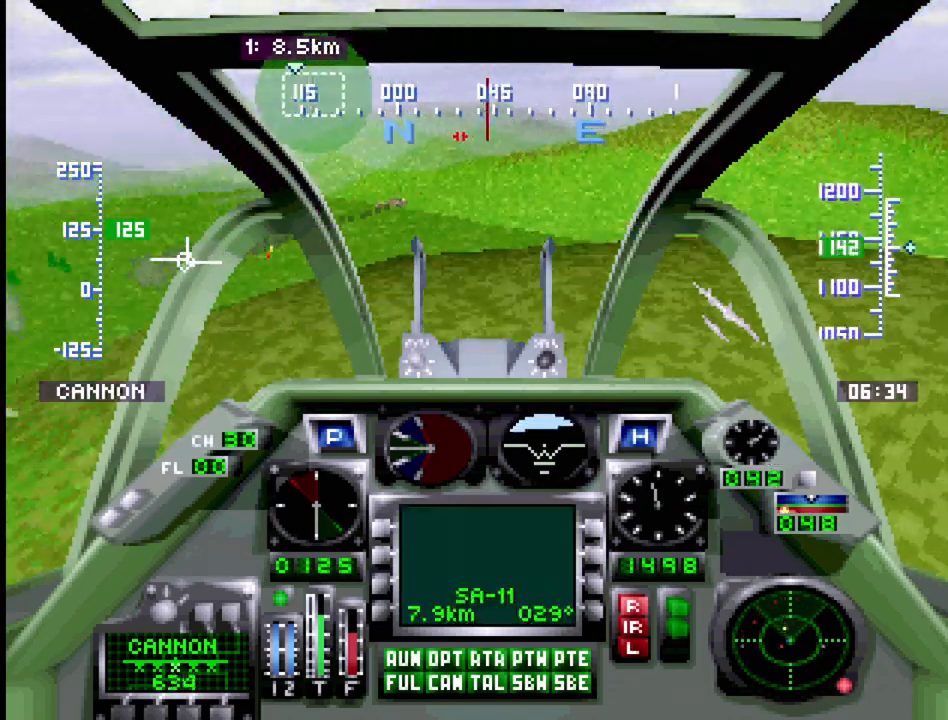
{"buttons": ["CROSS", "DPAD_RIGHT"], "events": [[167, "CROSS", "down"], [417, "DPAD_RIGHT", "down"]]}
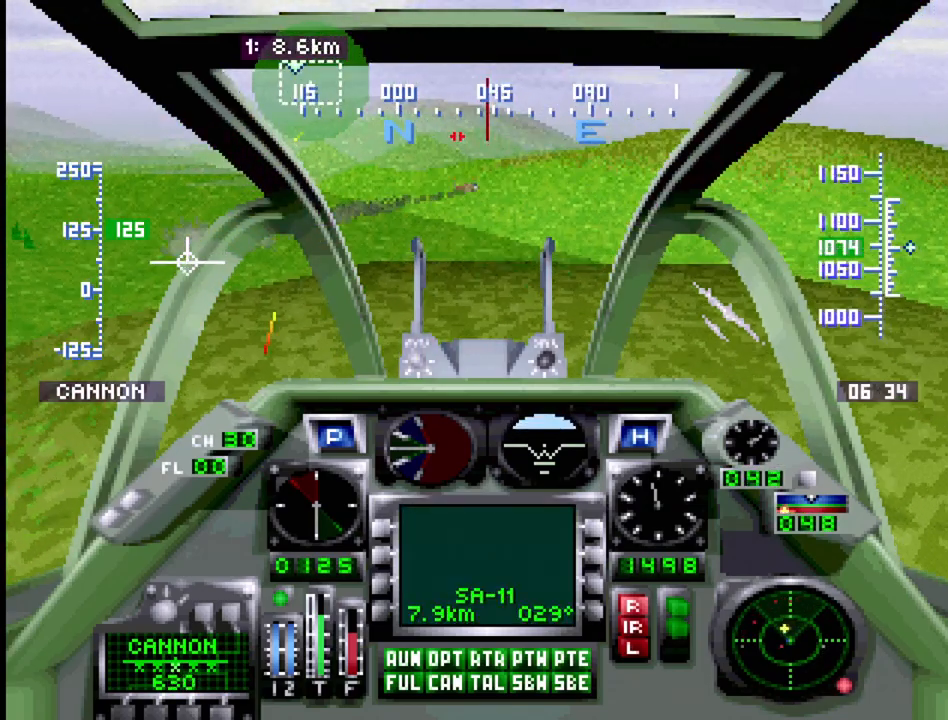
{"buttons": ["DPAD_LEFT"], "events": [[100, "DPAD_RIGHT", "up"], [117, "CROSS", "up"], [200, "DPAD_LEFT", "down"]]}
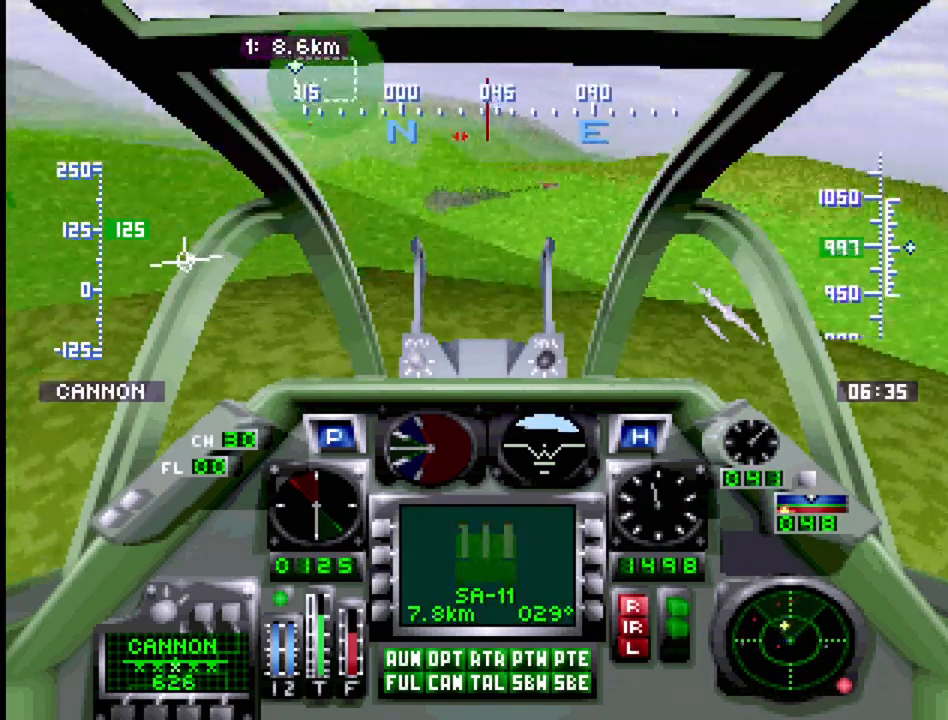
{"buttons": ["DPAD_LEFT"], "events": []}
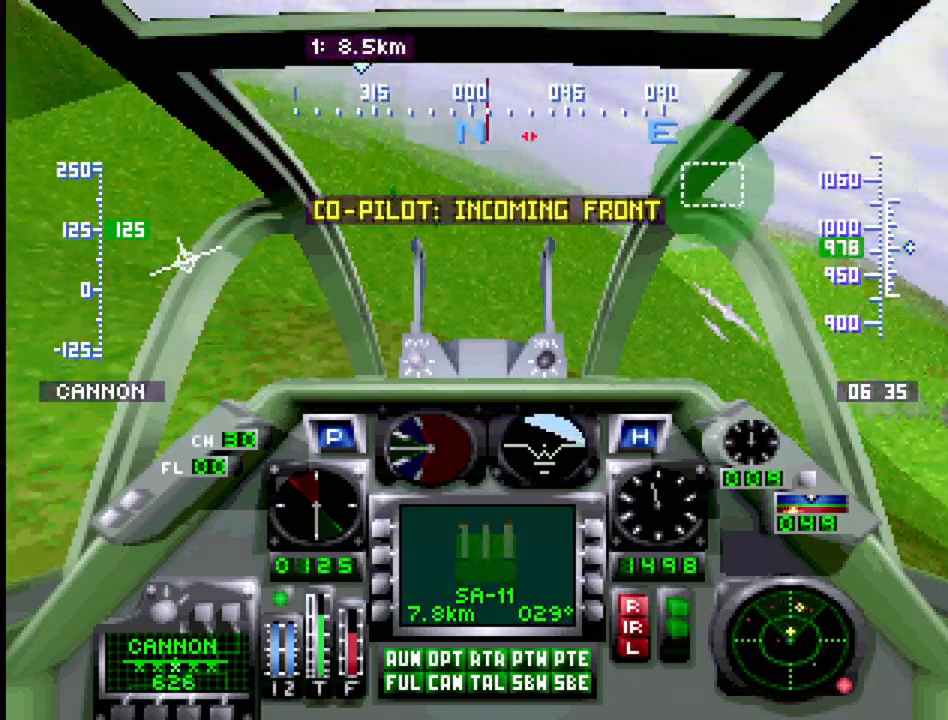
{"buttons": ["R1", "DPAD_UP"], "events": [[83, "R1", "down"], [317, "DPAD_UP", "down"], [483, "DPAD_LEFT", "up"]]}
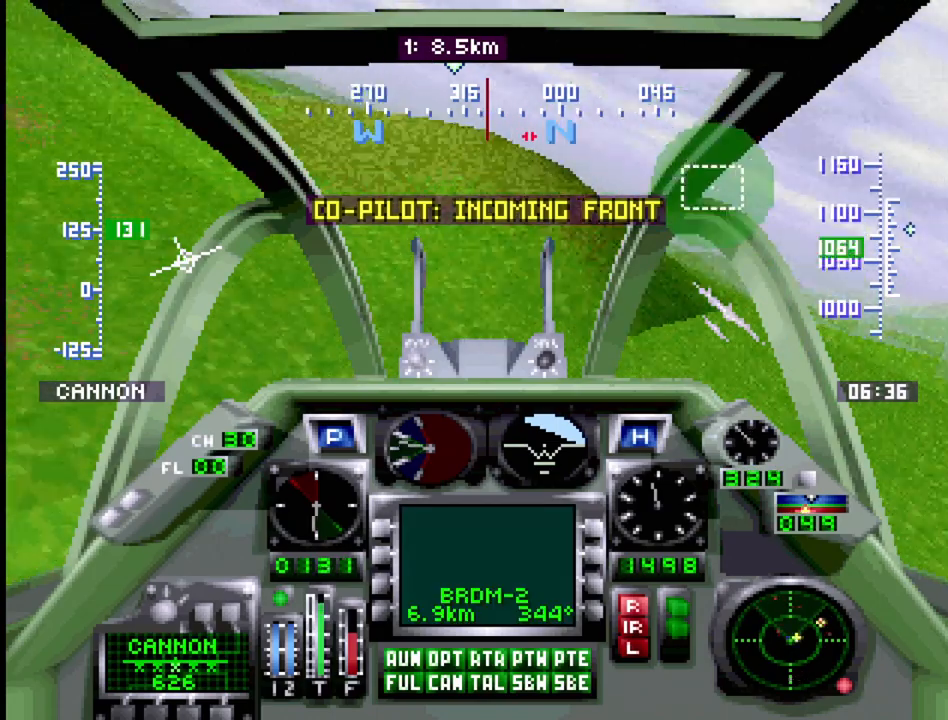
{"buttons": ["R1", "DPAD_UP", "DPAD_RIGHT"], "events": [[183, "DPAD_UP", "up"], [400, "DPAD_RIGHT", "down"], [417, "DPAD_UP", "down"]]}
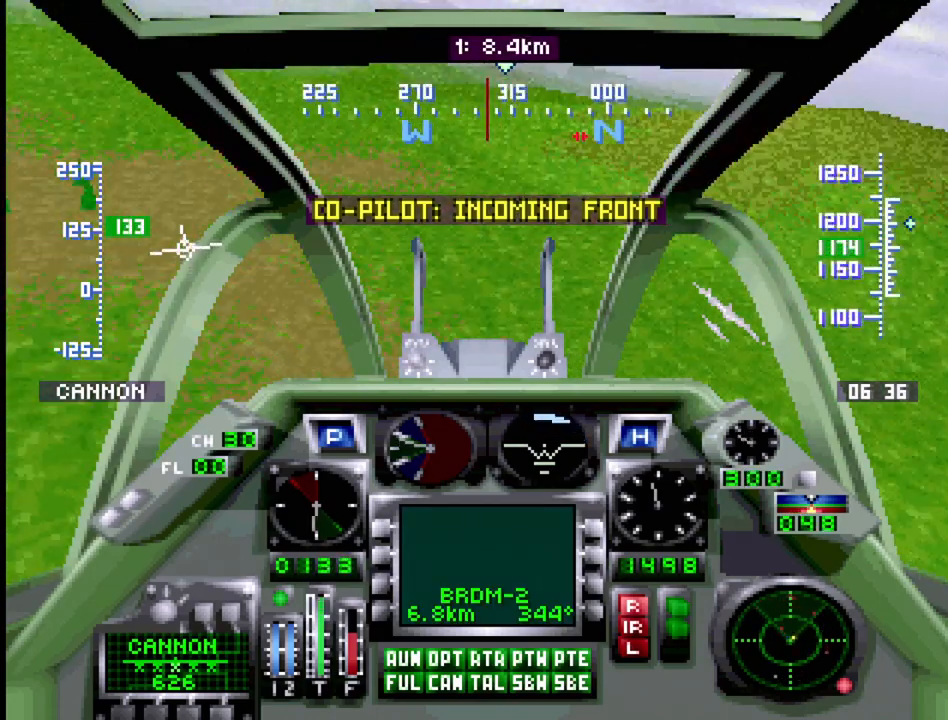
{"buttons": ["R1", "DPAD_UP"], "events": [[133, "DPAD_RIGHT", "up"], [200, "DPAD_UP", "up"], [417, "DPAD_UP", "down"]]}
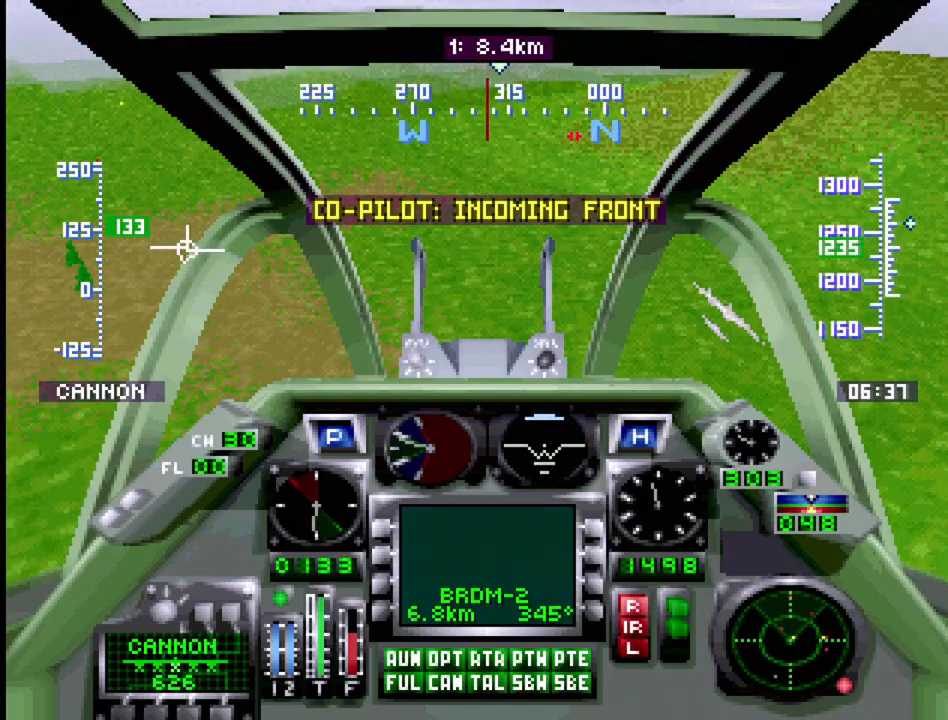
{"buttons": ["R1", "DPAD_UP"], "events": [[233, "DPAD_RIGHT", "down"], [350, "DPAD_RIGHT", "up"]]}
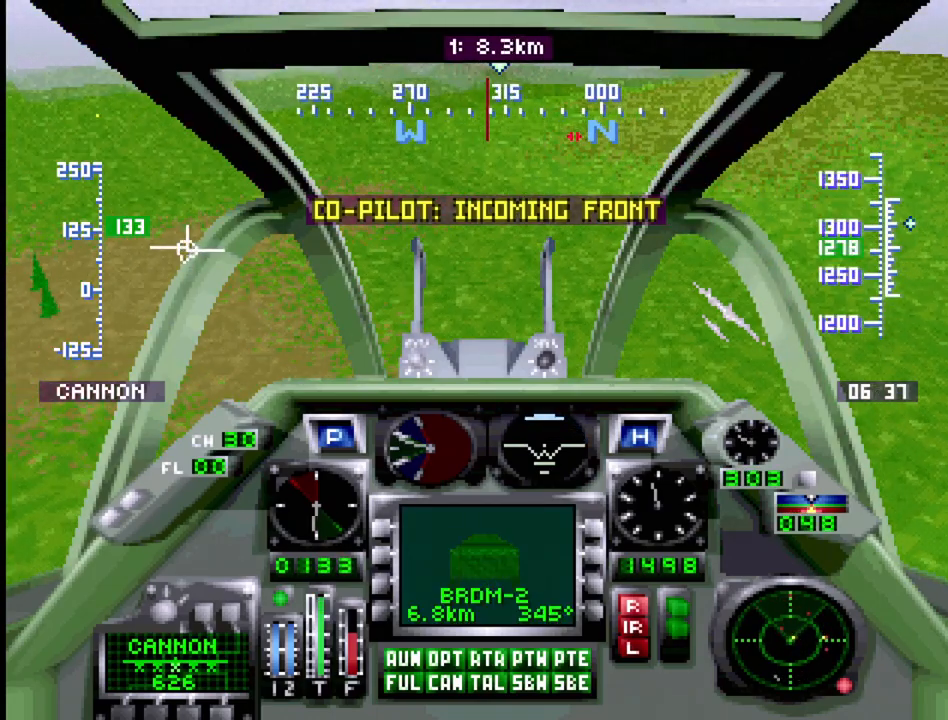
{"buttons": ["R1", "DPAD_UP"], "events": []}
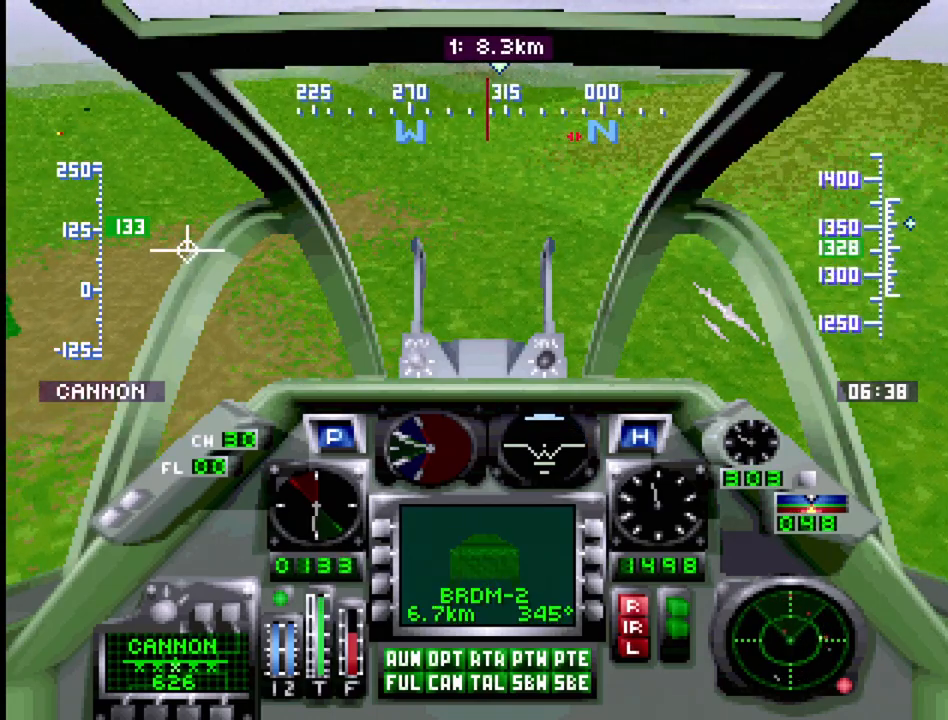
{"buttons": ["R1", "DPAD_UP", "DPAD_RIGHT"], "events": [[483, "DPAD_RIGHT", "down"]]}
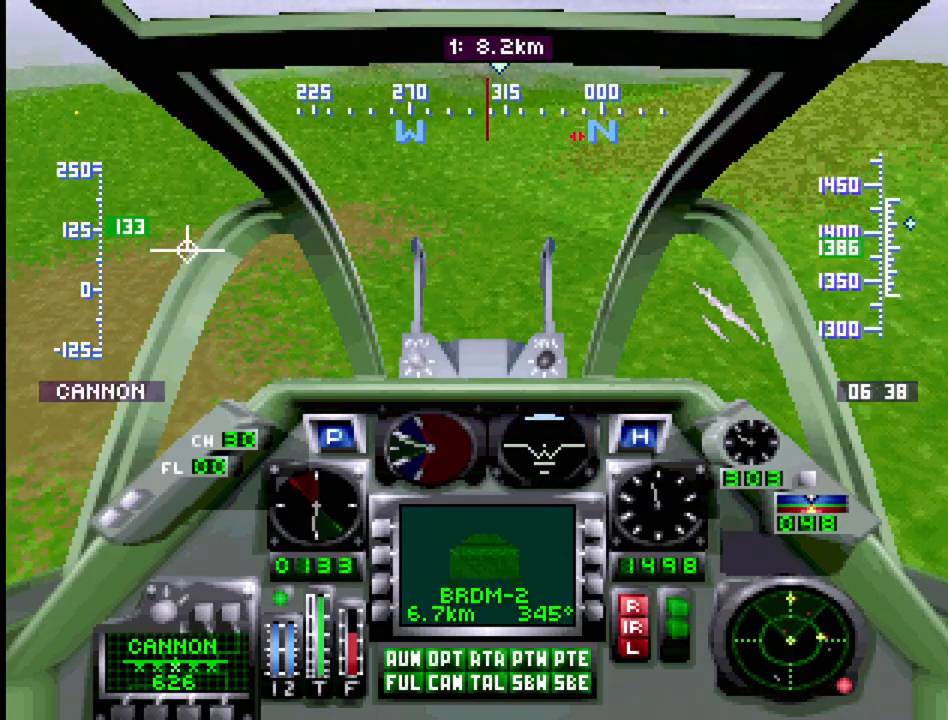
{"buttons": ["R1", "DPAD_UP"], "events": [[100, "DPAD_RIGHT", "up"]]}
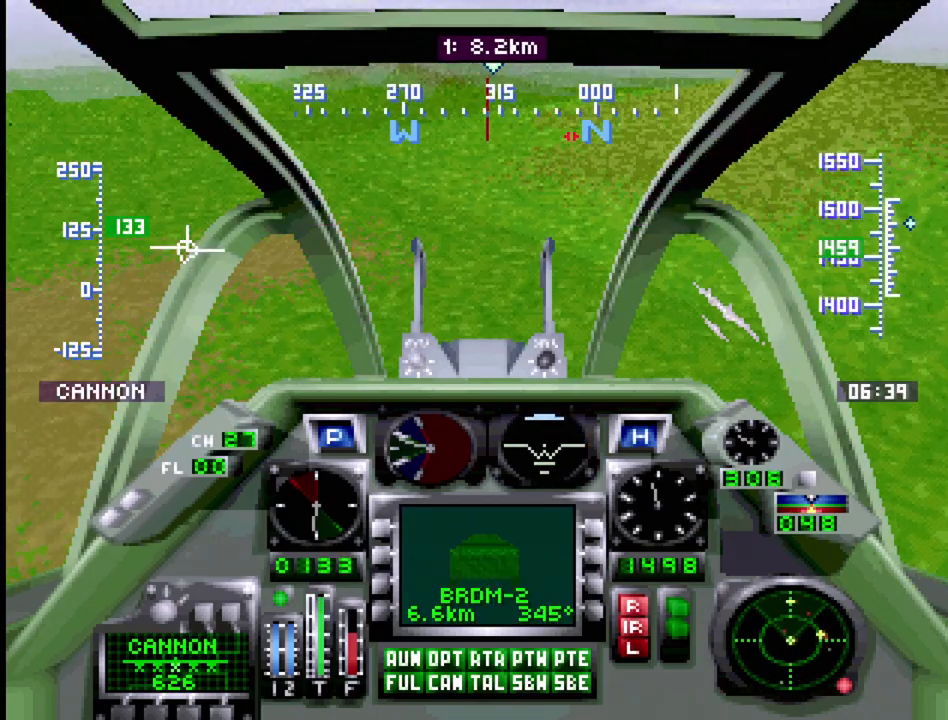
{"buttons": ["R1", "DPAD_UP"], "events": [[150, "DPAD_RIGHT", "down"], [250, "DPAD_RIGHT", "up"]]}
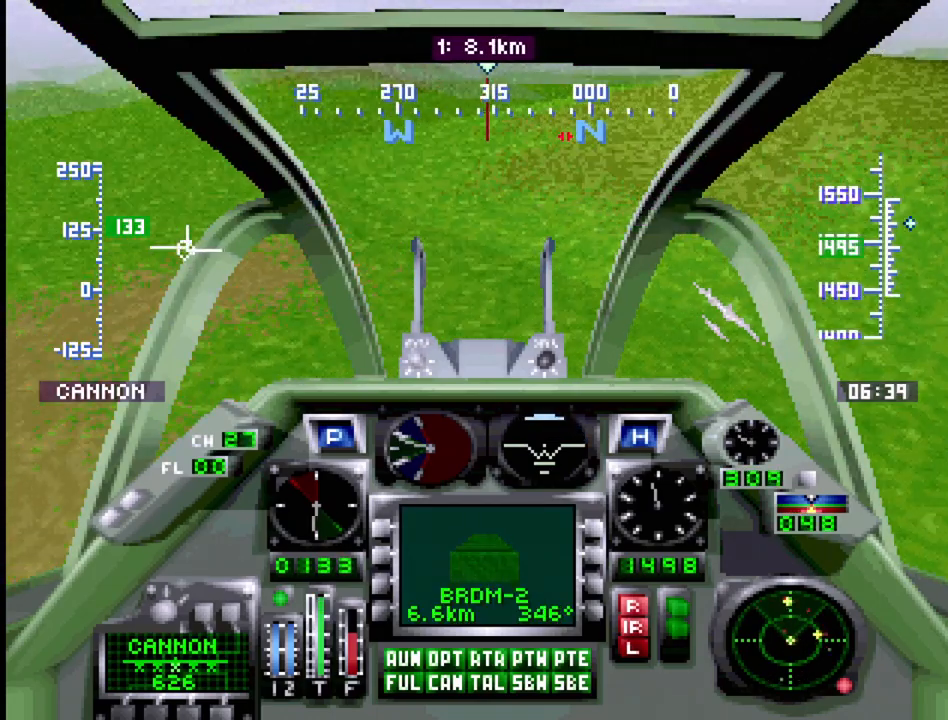
{"buttons": ["R1", "DPAD_UP"], "events": []}
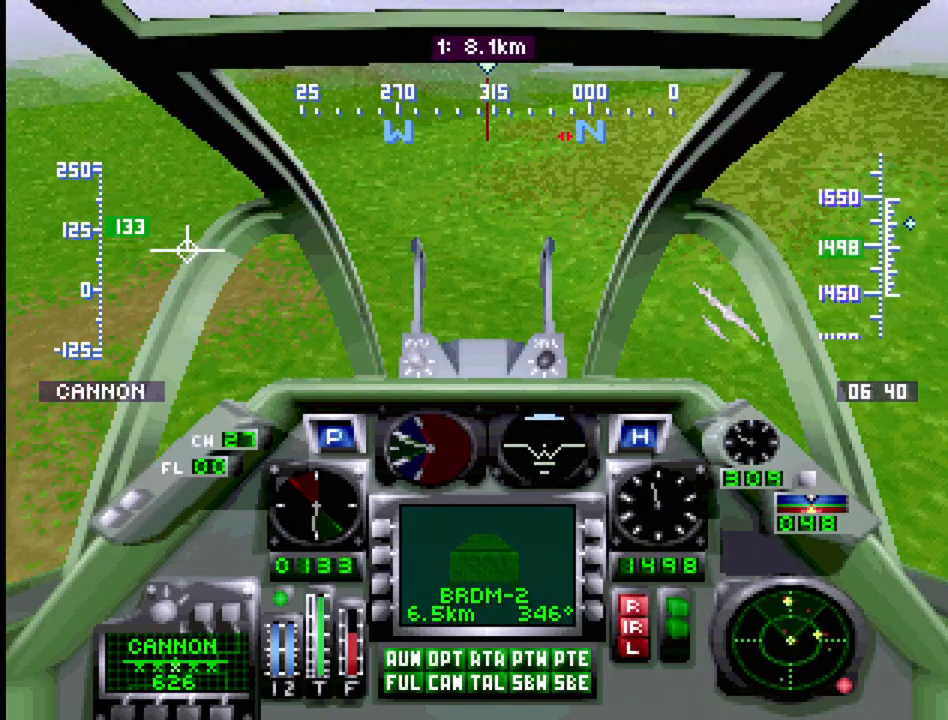
{"buttons": ["R1", "DPAD_UP"], "events": []}
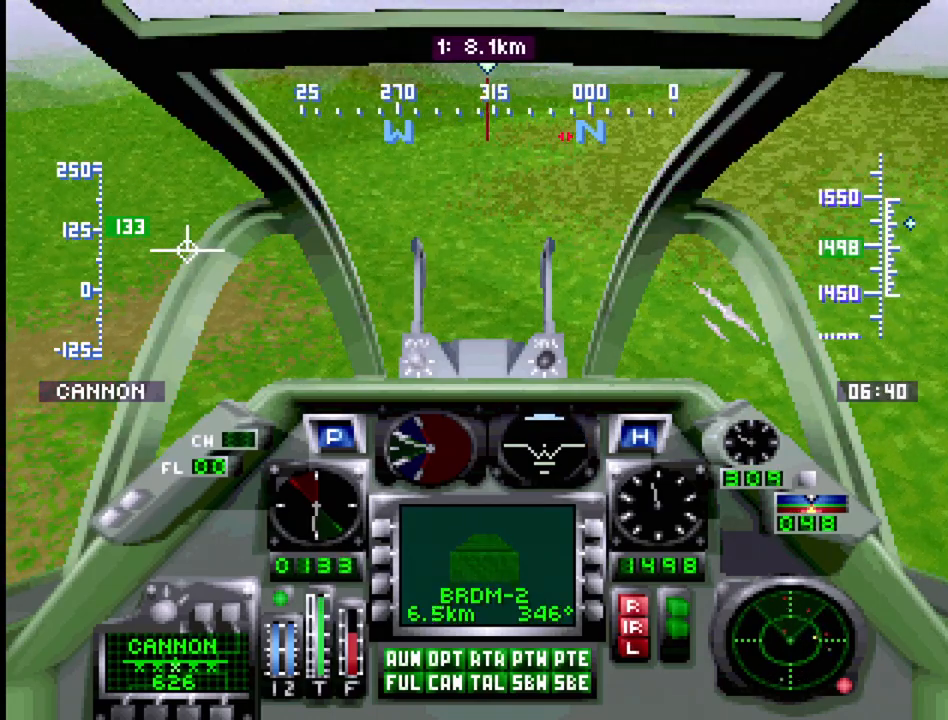
{"buttons": ["R1", "DPAD_UP"], "events": []}
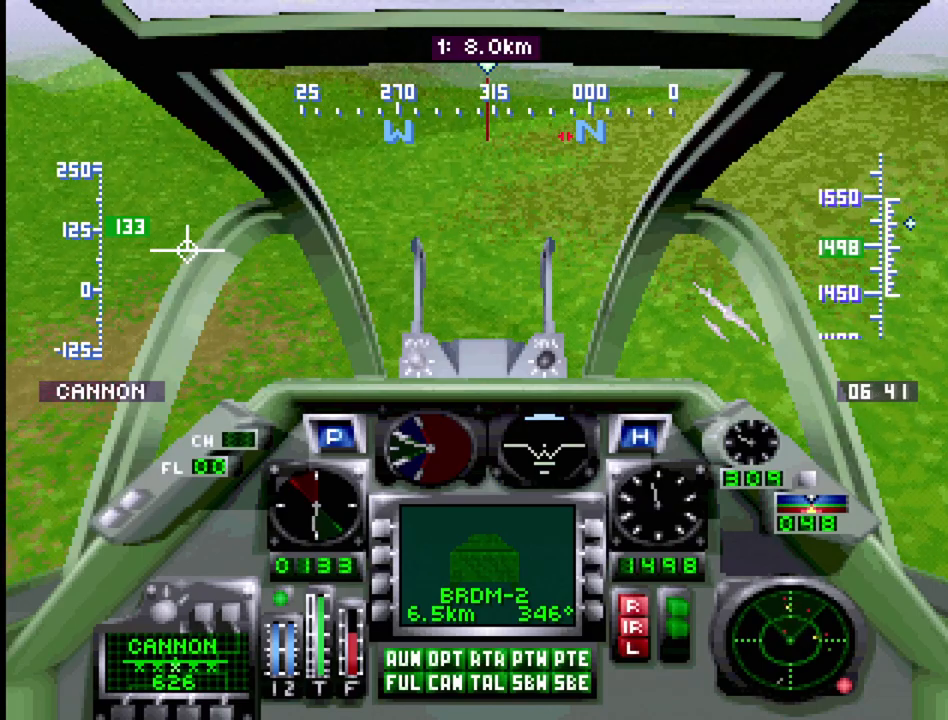
{"buttons": ["R1", "DPAD_UP"], "events": []}
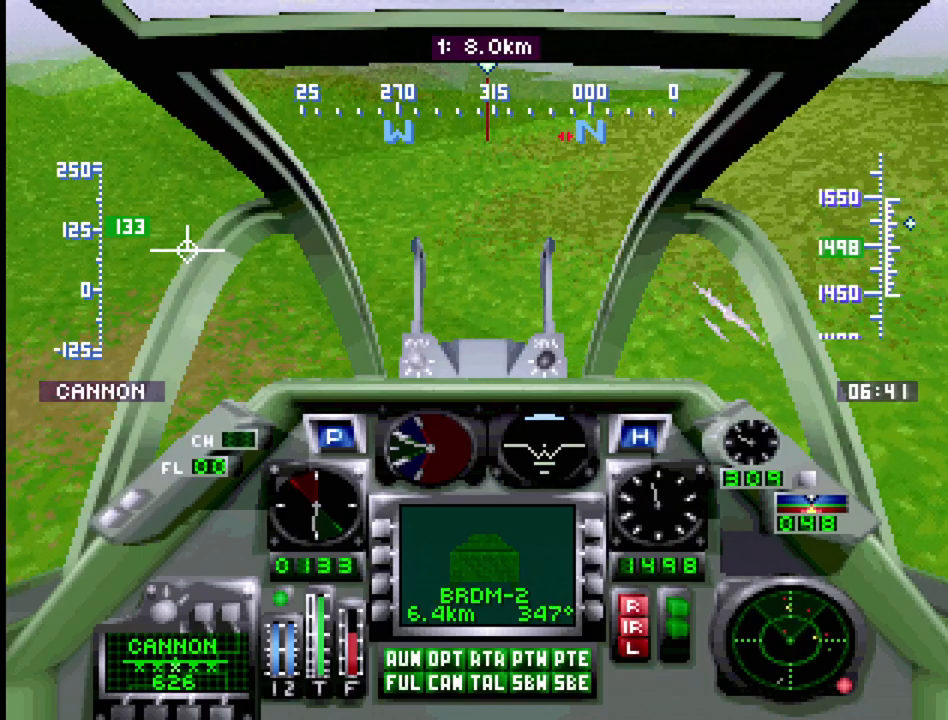
{"buttons": ["R1", "DPAD_UP"], "events": []}